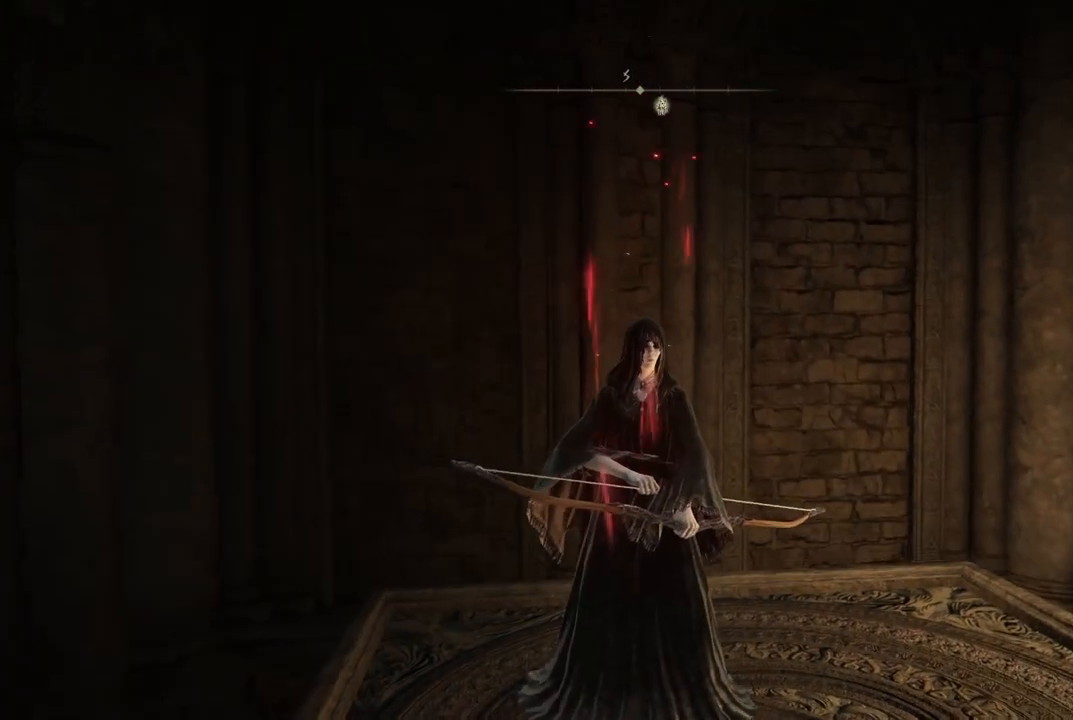
Gameplay with a controller (Xbox layout); each line is a JSON object with the inputs held at the frame after it (dt_ms = milliseconds from this image to that frame). "events" lists button and stick changes between this image and that frame as [ms after this image, input, new state], when the widget could be followed in between. Not read: L3 R3 Y.
{"dt_ms": 1000, "buttons": [], "left_stick": "up", "right_stick": "center", "events": [[17, "right_stick", "up"], [200, "right_stick", "up-left"], [350, "right_stick", "left"], [500, "left_stick", "down-left"], [817, "left_stick", "up-left"], [950, "right_stick", "center"], [967, "left_stick", "up"]]}
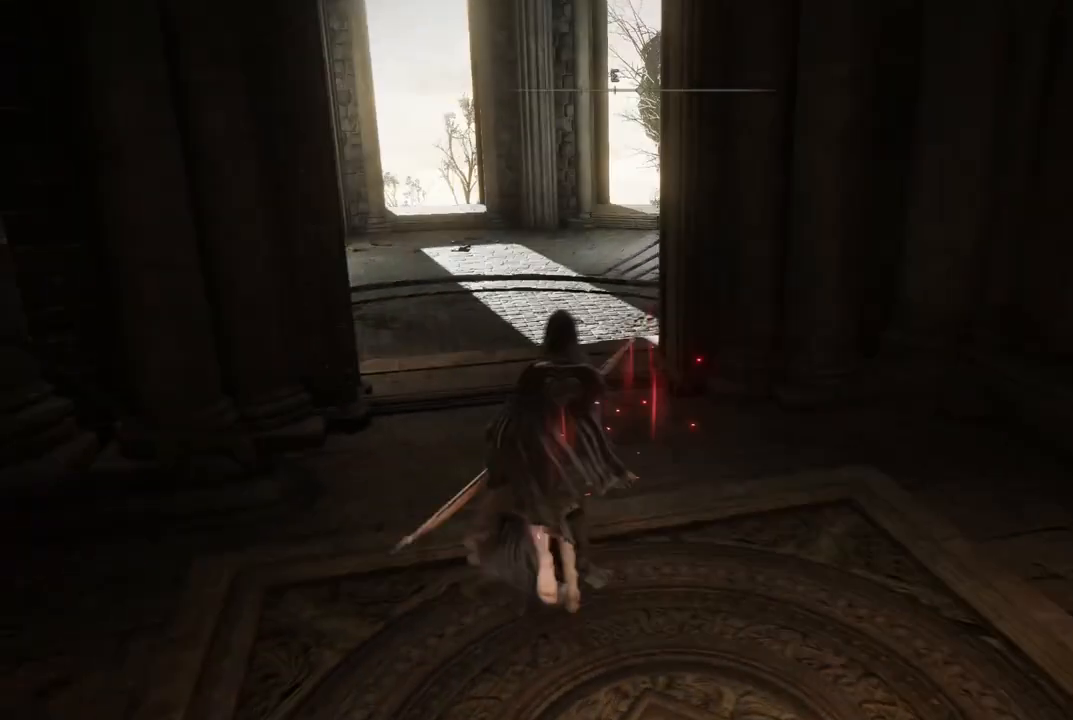
{"dt_ms": 500, "buttons": ["B"], "left_stick": "up", "right_stick": "center", "events": [[67, "B", "down"]]}
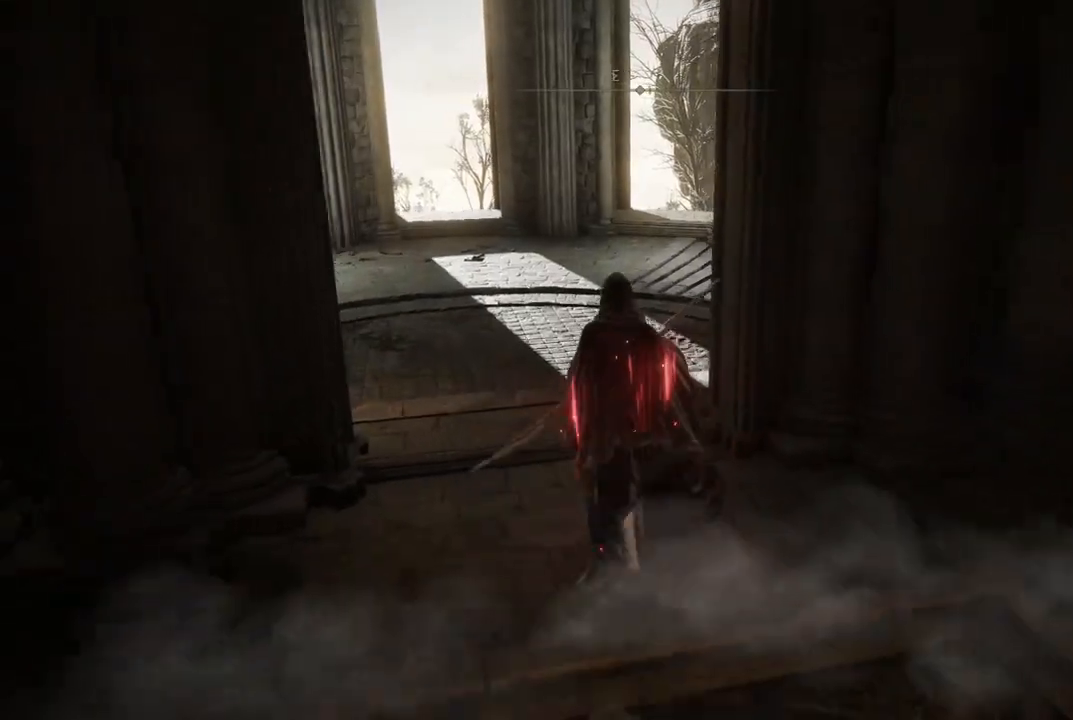
{"dt_ms": 500, "buttons": ["B"], "left_stick": "up", "right_stick": "center", "events": []}
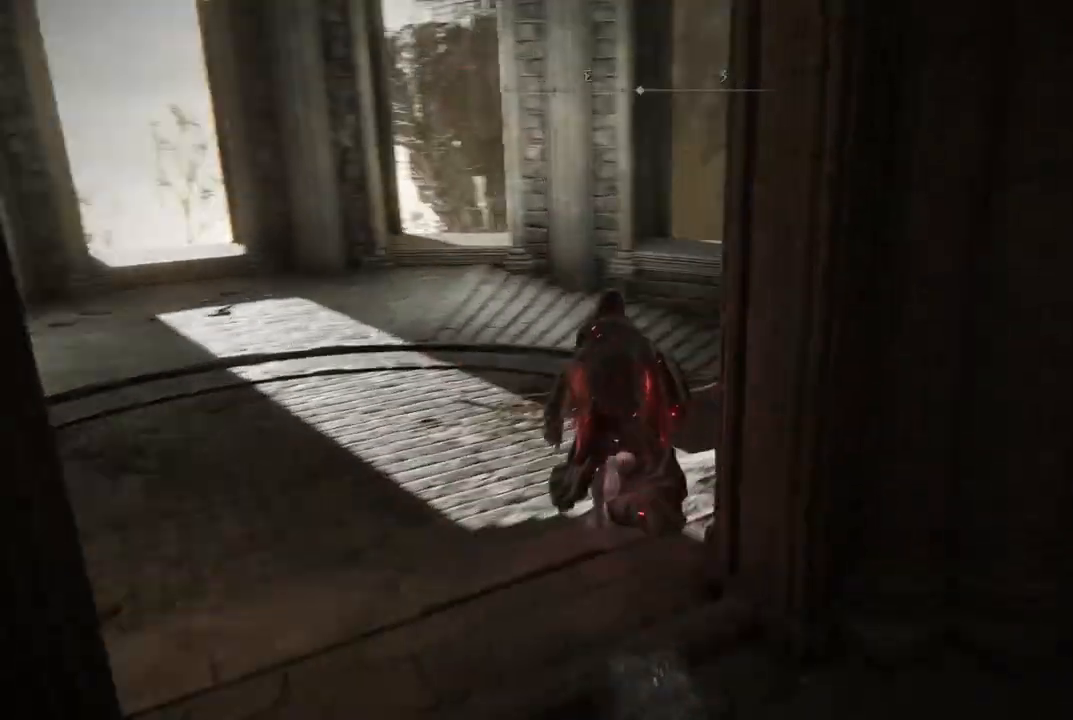
{"dt_ms": 500, "buttons": ["B"], "left_stick": "up-right", "right_stick": "center", "events": [[283, "left_stick", "up-right"]]}
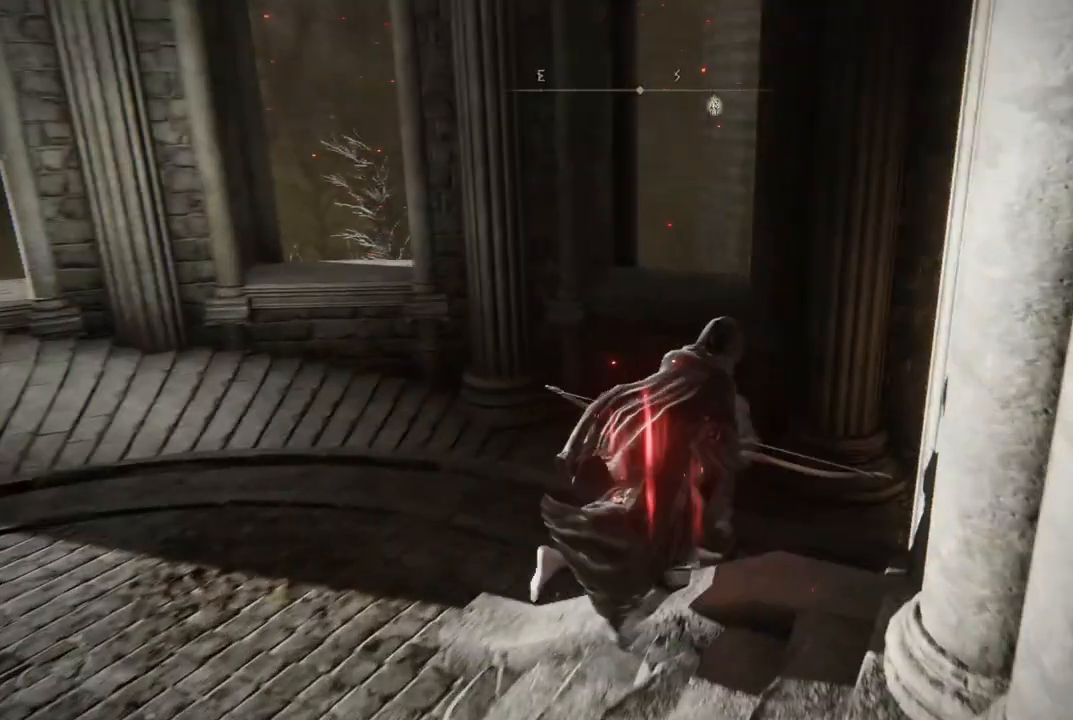
{"dt_ms": 500, "buttons": ["B"], "left_stick": "up-right", "right_stick": "center", "events": [[150, "left_stick", "up-left"], [417, "left_stick", "up-right"]]}
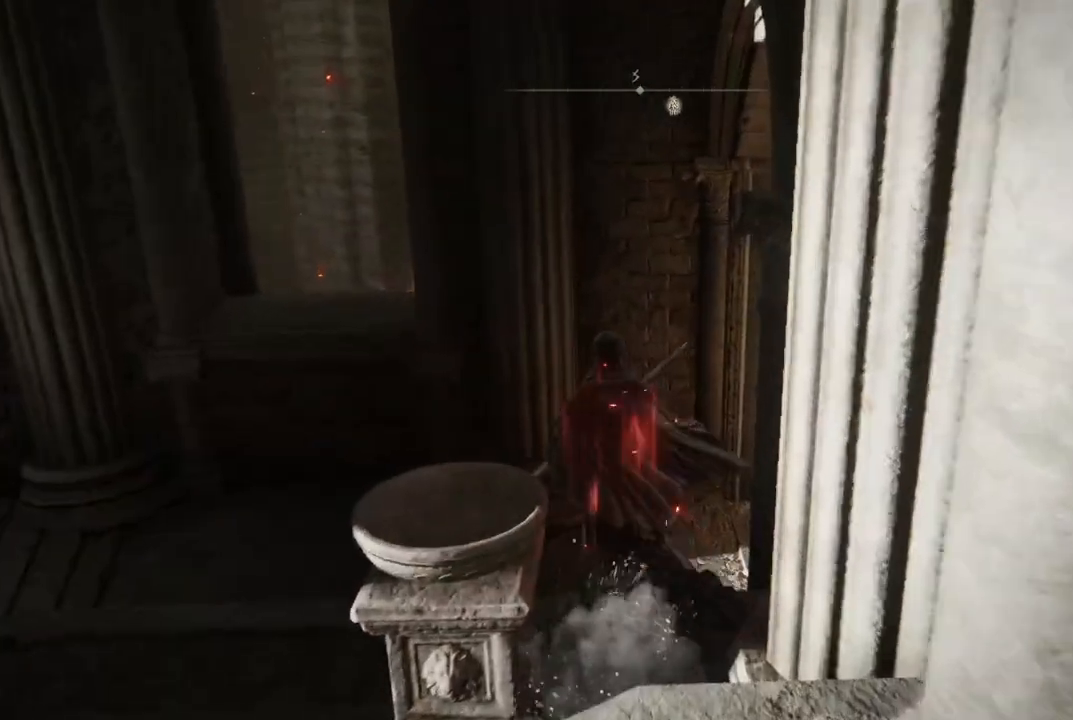
{"dt_ms": 500, "buttons": ["B"], "left_stick": "up-right", "right_stick": "center", "events": []}
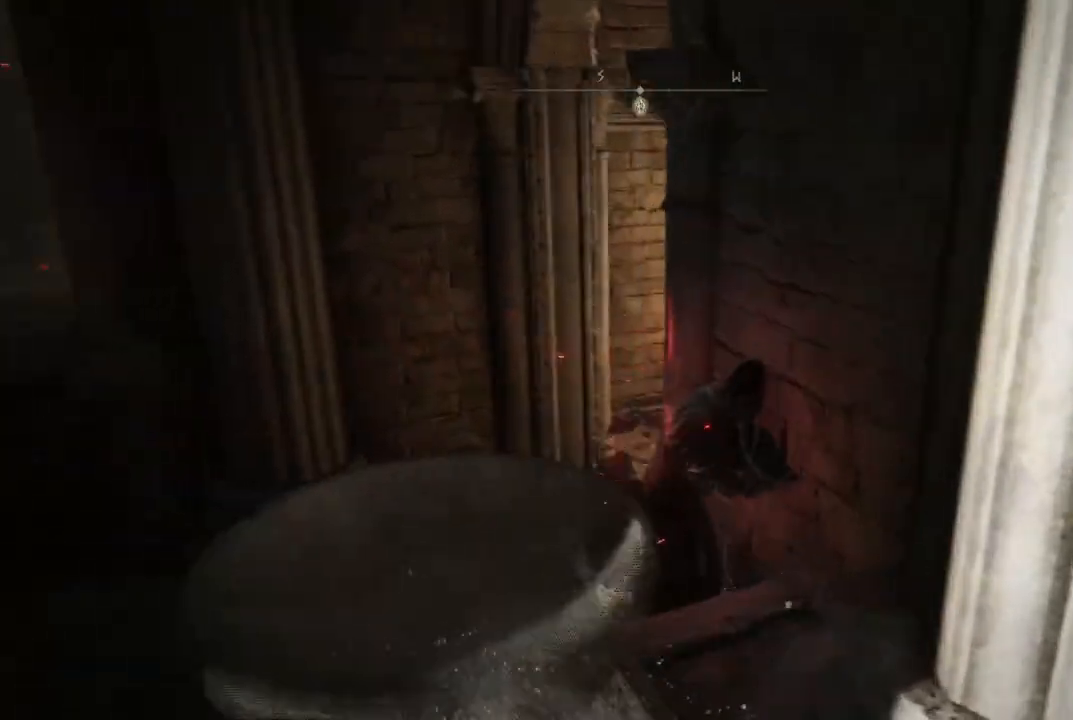
{"dt_ms": 500, "buttons": ["B"], "left_stick": "up-left", "right_stick": "center", "events": [[83, "left_stick", "up"], [483, "left_stick", "up-left"]]}
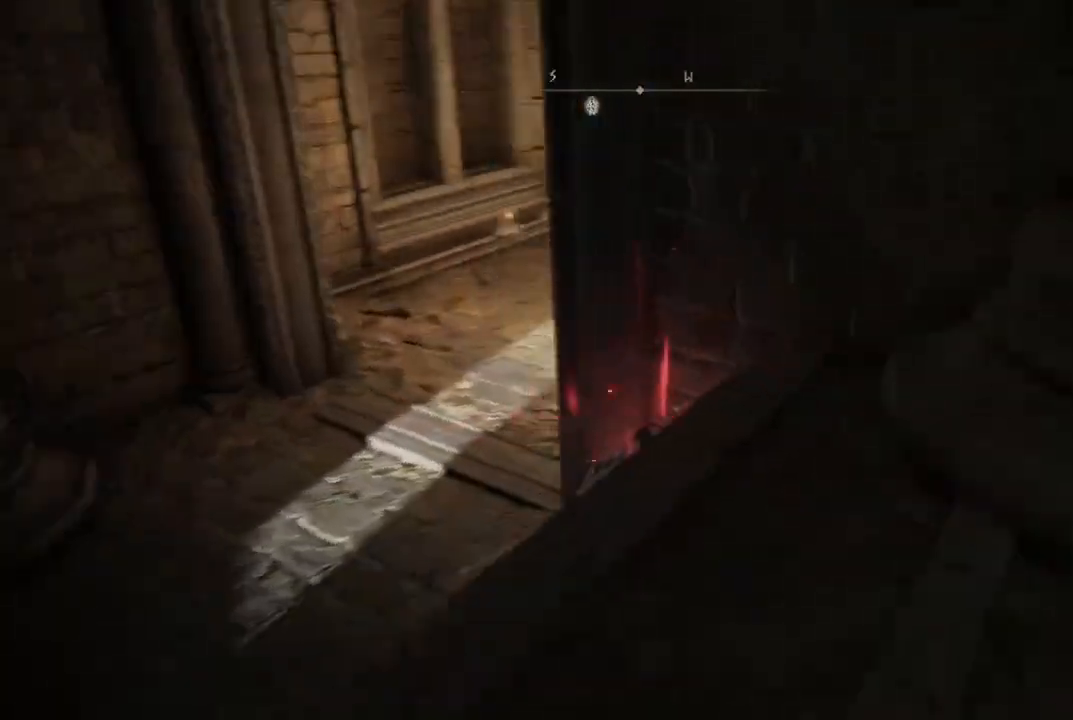
{"dt_ms": 500, "buttons": ["B"], "left_stick": "up", "right_stick": "center", "events": [[500, "left_stick", "up"]]}
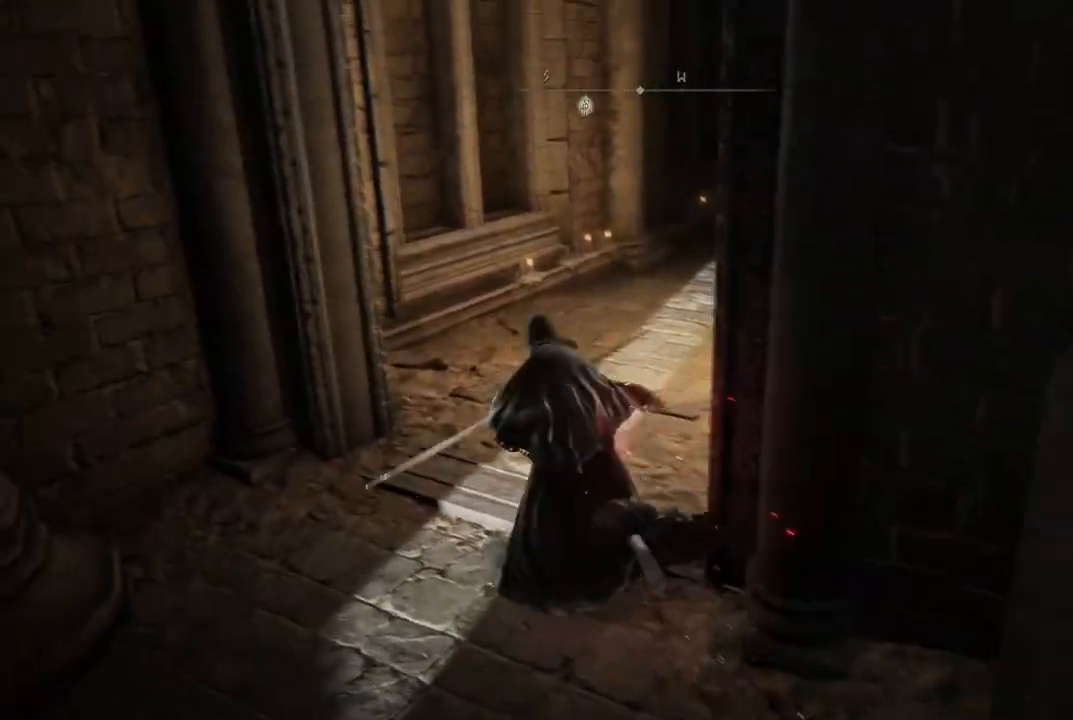
{"dt_ms": 500, "buttons": ["B"], "left_stick": "up-right", "right_stick": "center", "events": [[317, "left_stick", "up-right"]]}
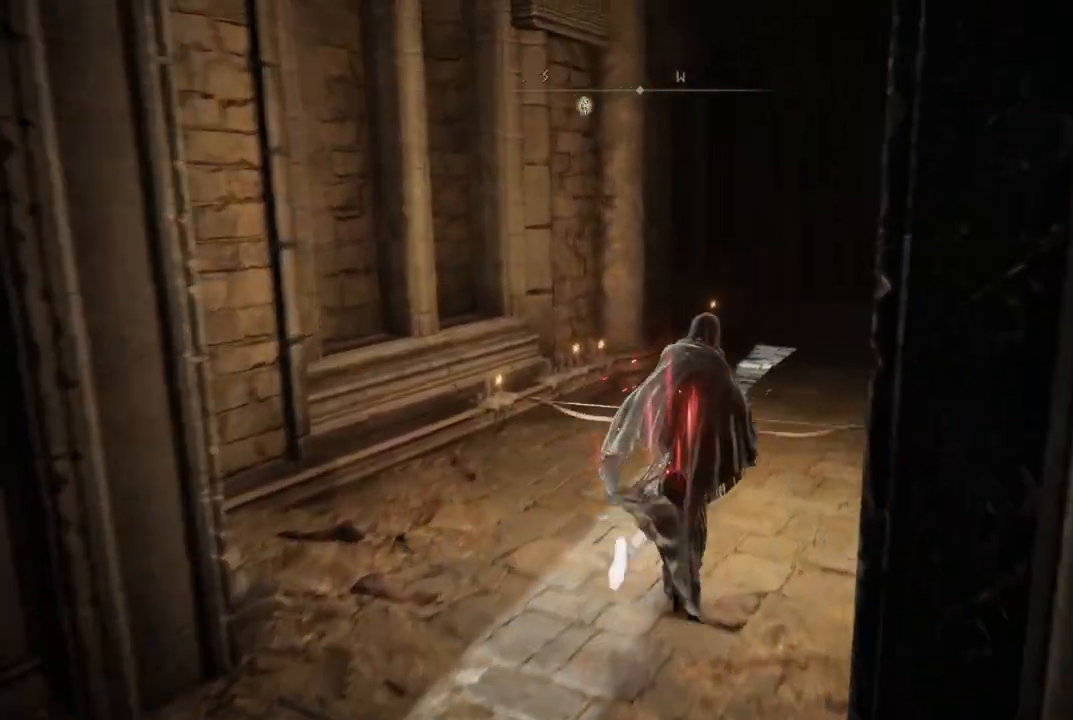
{"dt_ms": 500, "buttons": ["B"], "left_stick": "up", "right_stick": "center", "events": [[300, "left_stick", "up"]]}
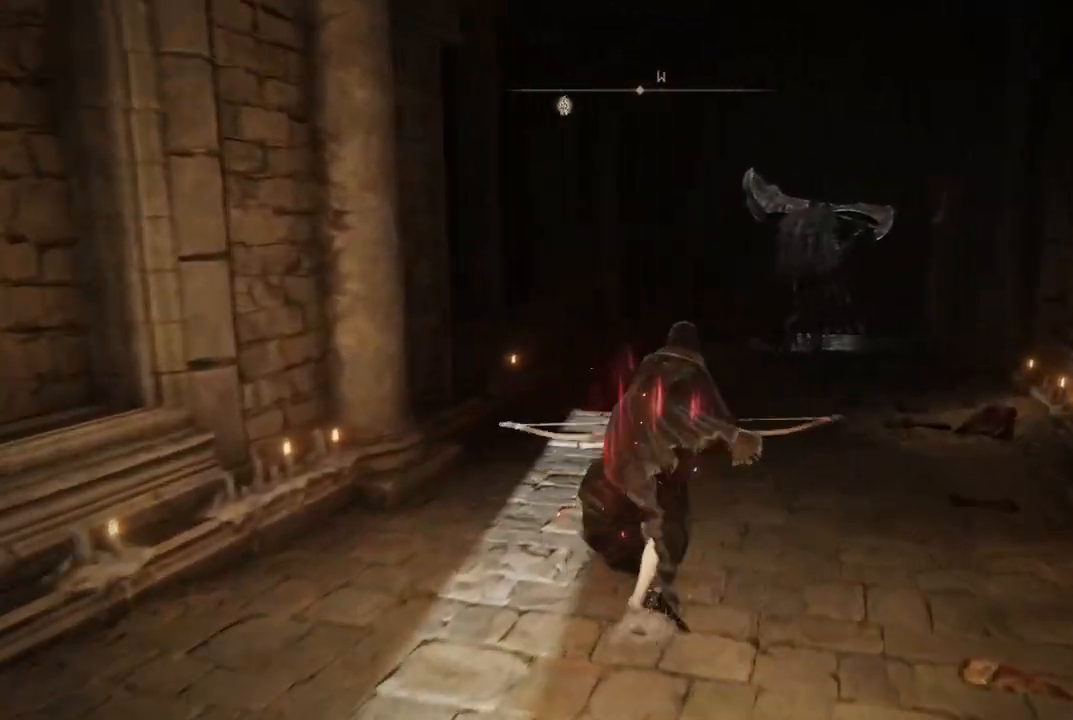
{"dt_ms": 500, "buttons": ["B"], "left_stick": "up", "right_stick": "center", "events": []}
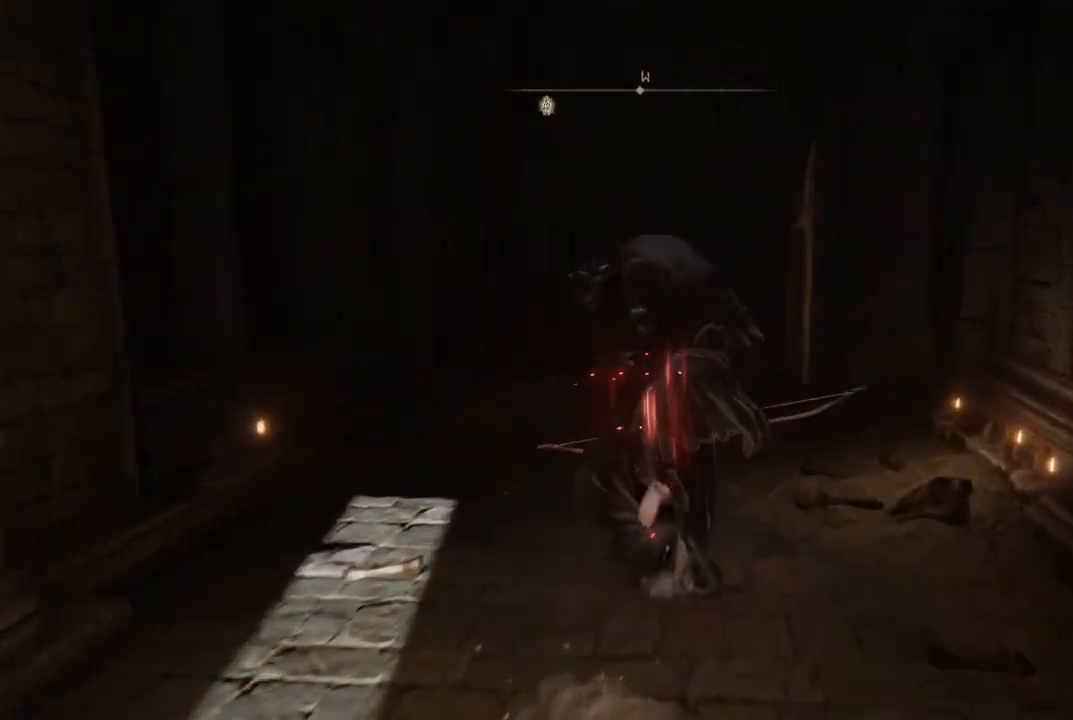
{"dt_ms": 500, "buttons": ["B"], "left_stick": "up", "right_stick": "center", "events": []}
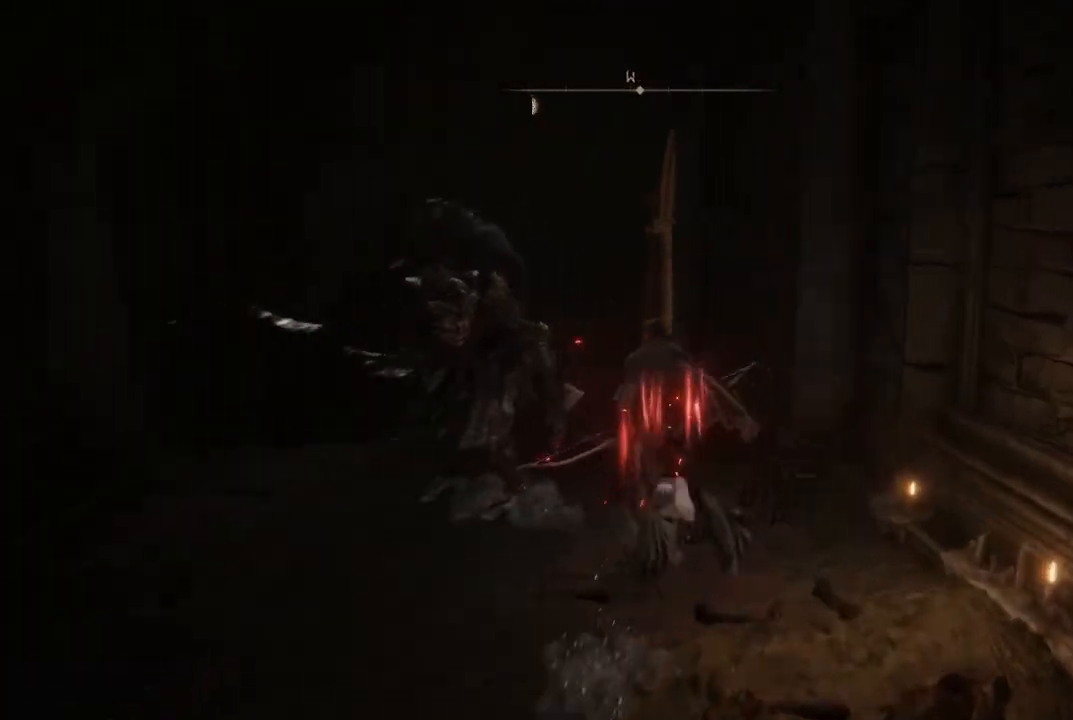
{"dt_ms": 500, "buttons": ["B"], "left_stick": "up", "right_stick": "center", "events": []}
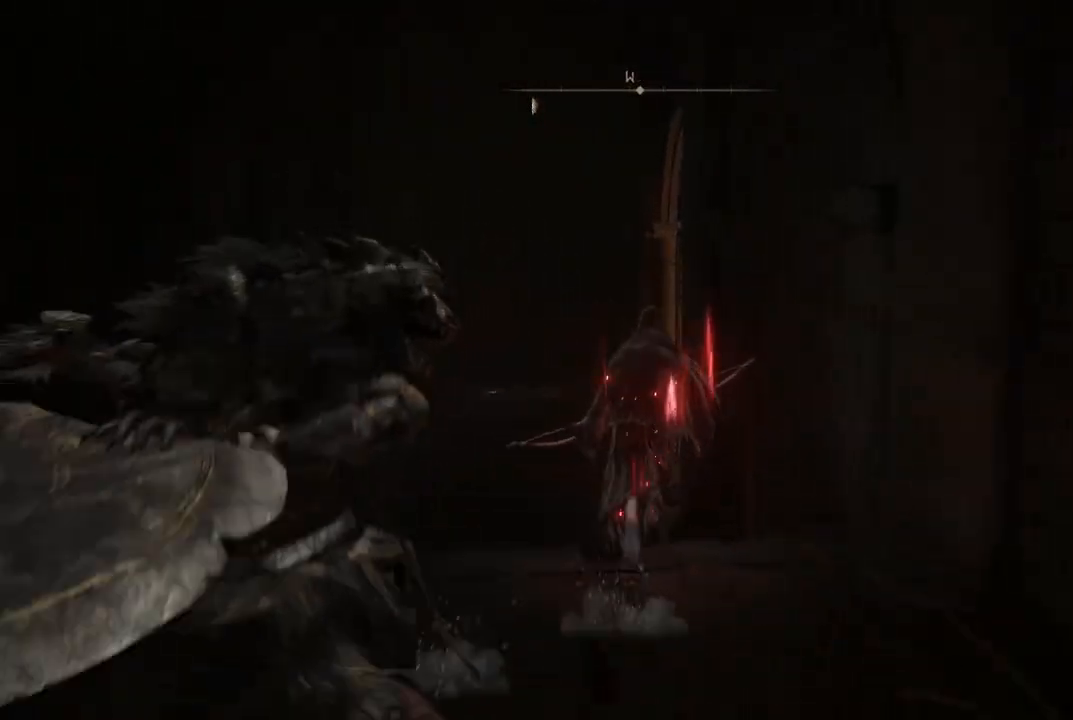
{"dt_ms": 500, "buttons": ["B"], "left_stick": "up", "right_stick": "center", "events": []}
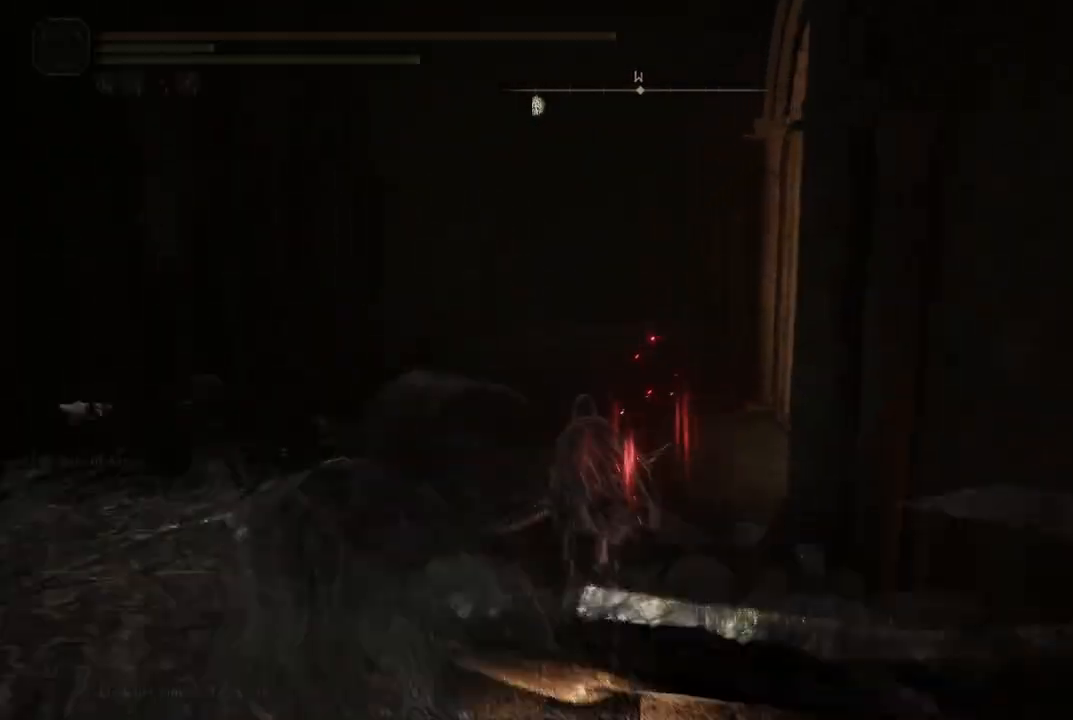
{"dt_ms": 500, "buttons": ["B"], "left_stick": "up-right", "right_stick": "center", "events": [[367, "left_stick", "up-right"]]}
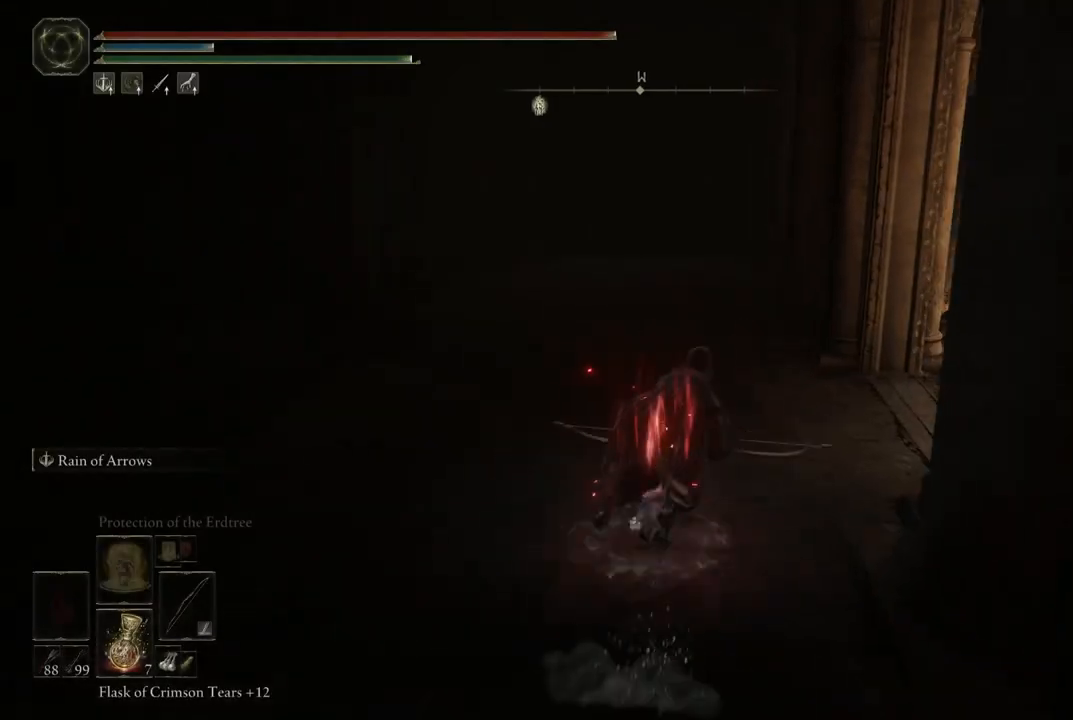
{"dt_ms": 500, "buttons": ["B"], "left_stick": "up-right", "right_stick": "center", "events": []}
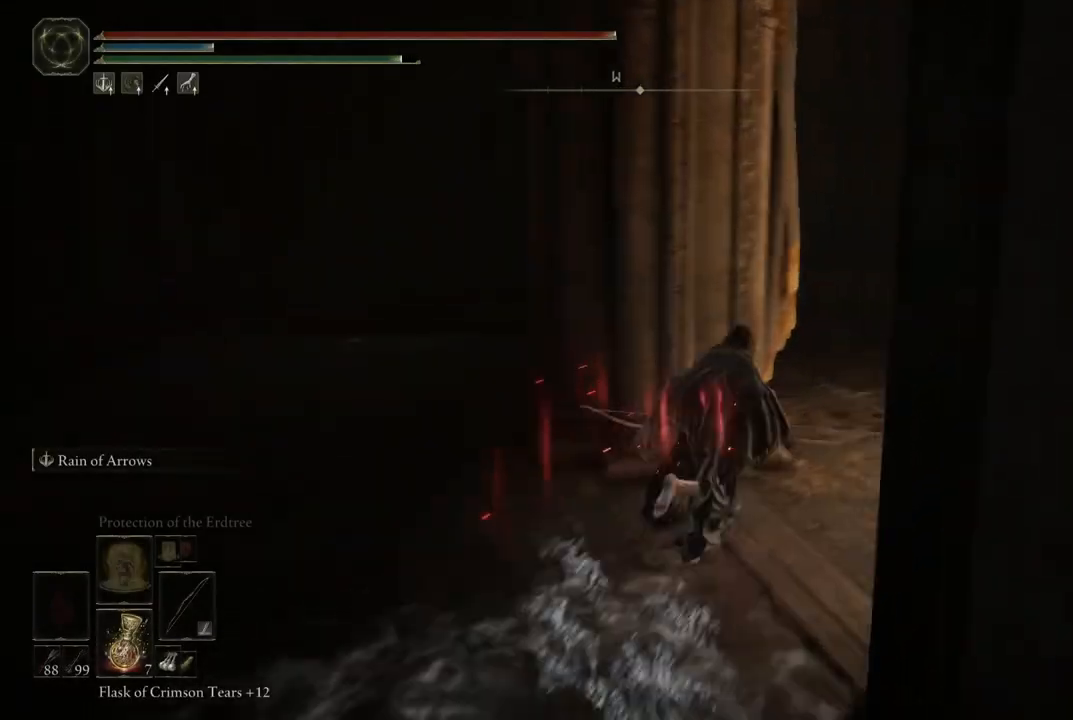
{"dt_ms": 500, "buttons": ["B"], "left_stick": "up", "right_stick": "center", "events": [[283, "left_stick", "up"]]}
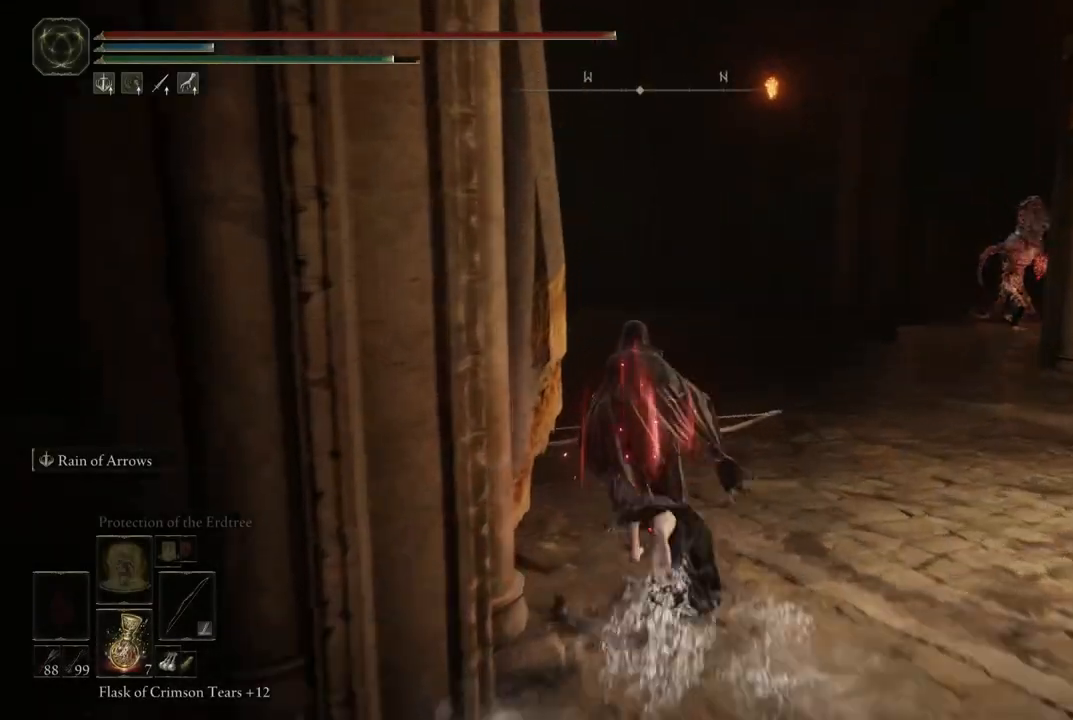
{"dt_ms": 500, "buttons": ["B"], "left_stick": "up", "right_stick": "center", "events": []}
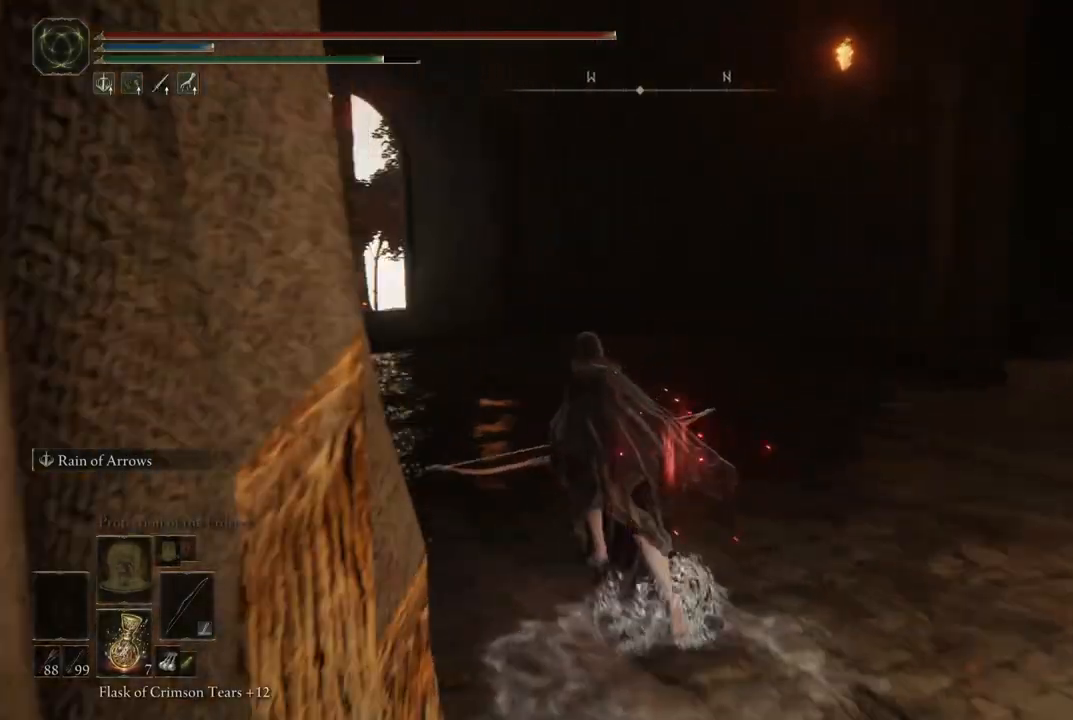
{"dt_ms": 500, "buttons": ["B"], "left_stick": "up", "right_stick": "center", "events": []}
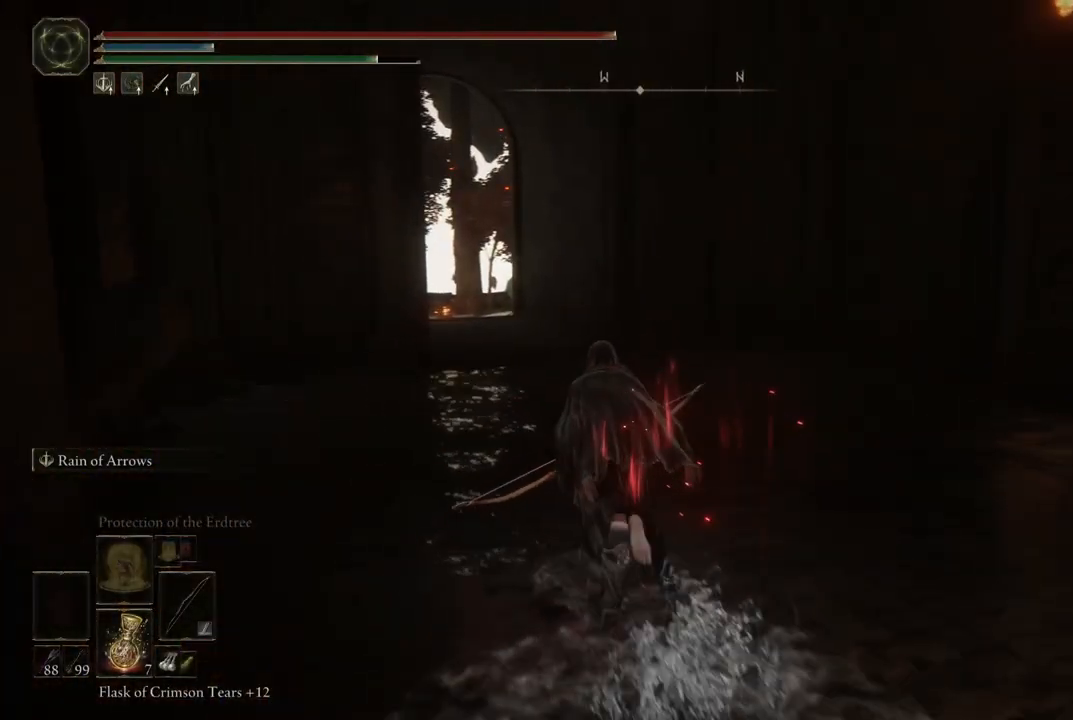
{"dt_ms": 500, "buttons": ["B"], "left_stick": "up", "right_stick": "center", "events": []}
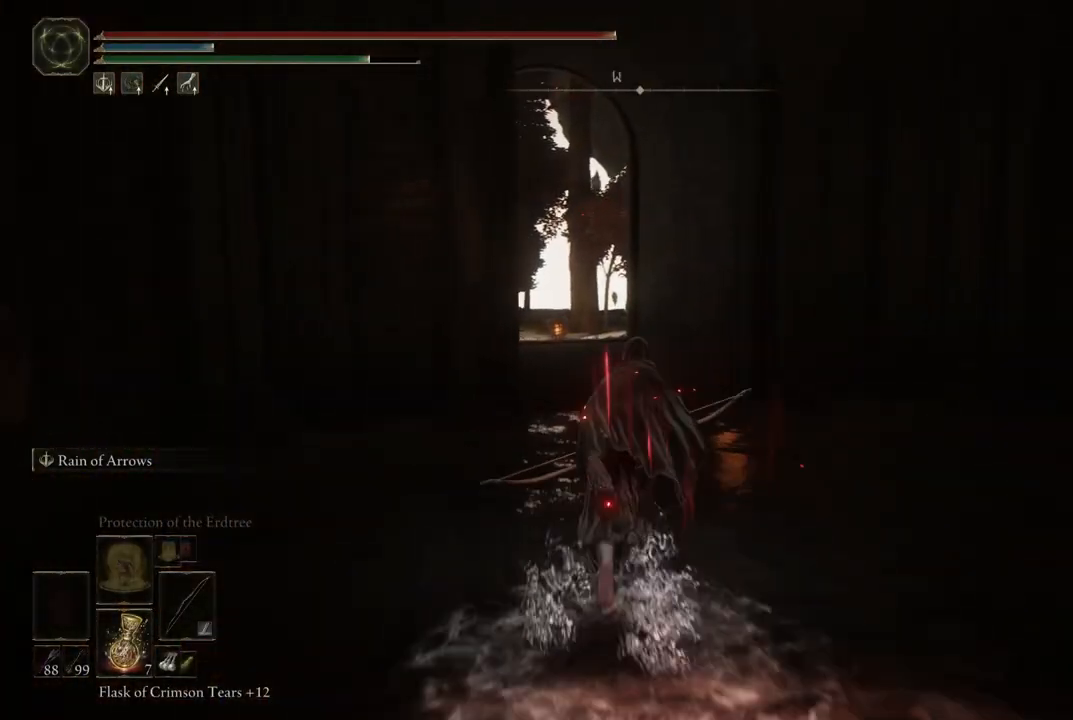
{"dt_ms": 500, "buttons": ["B"], "left_stick": "up", "right_stick": "center", "events": []}
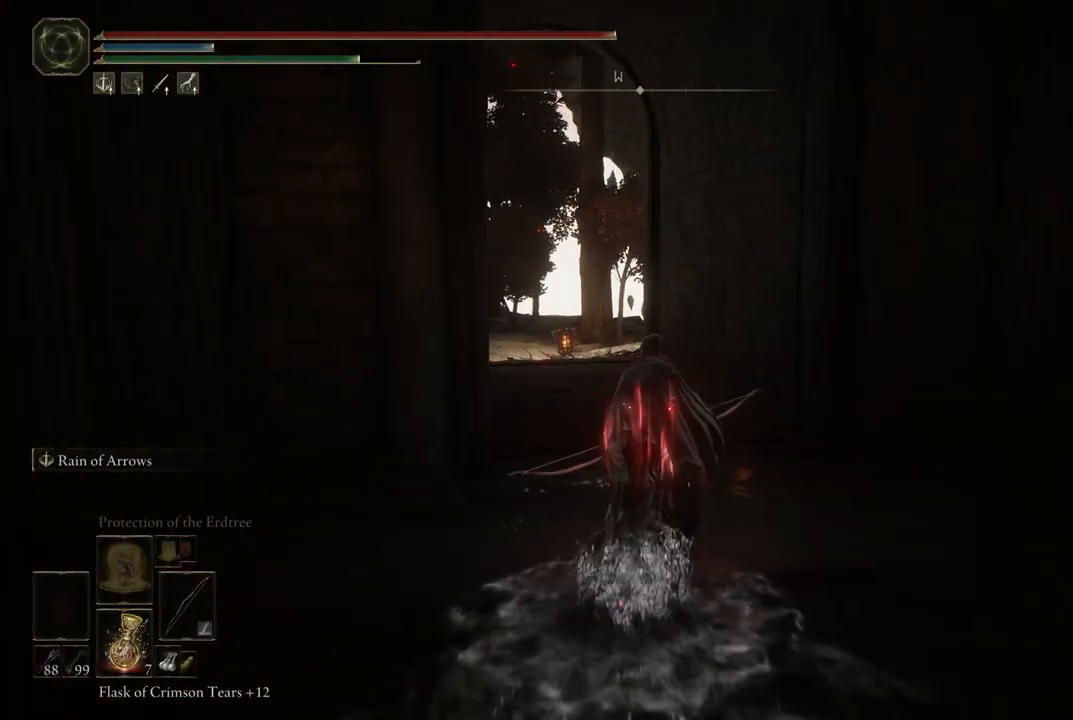
{"dt_ms": 500, "buttons": ["B"], "left_stick": "up", "right_stick": "center", "events": []}
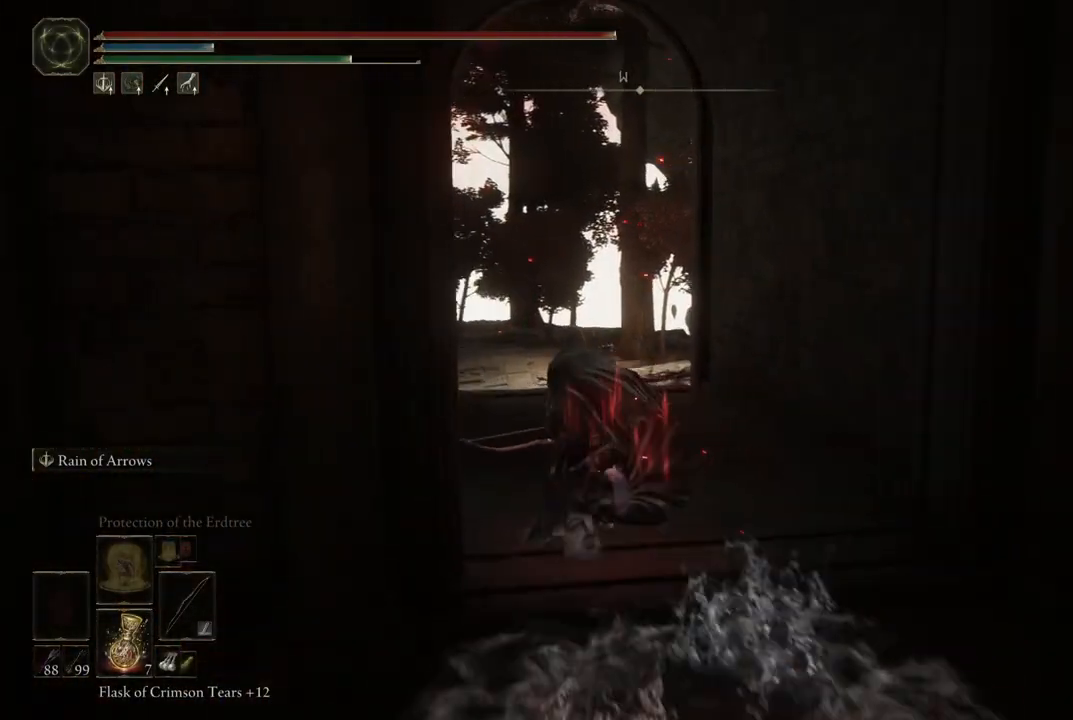
{"dt_ms": 500, "buttons": ["B"], "left_stick": "up", "right_stick": "center", "events": [[200, "left_stick", "up-left"], [450, "left_stick", "up"]]}
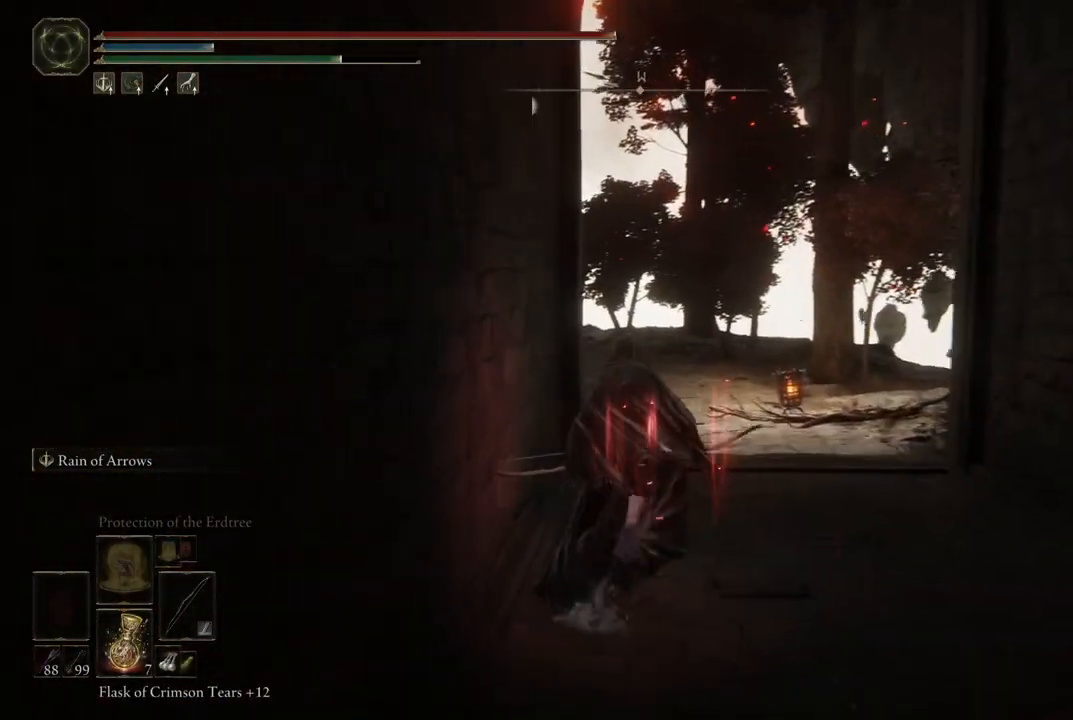
{"dt_ms": 500, "buttons": ["B"], "left_stick": "up", "right_stick": "center", "events": []}